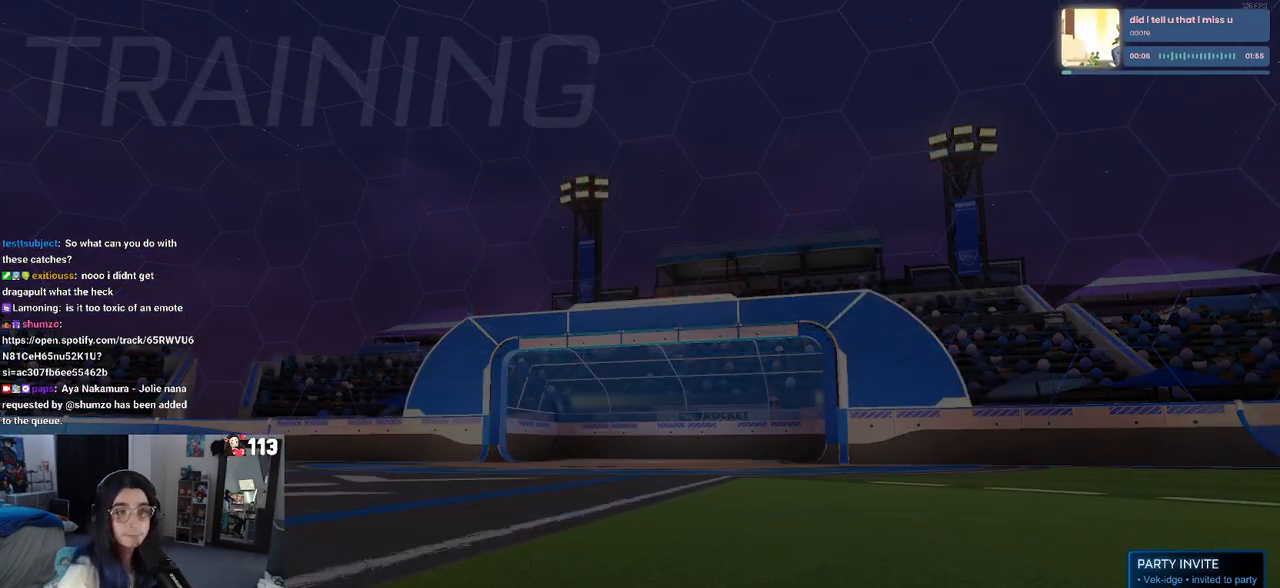
Gameplay with a controller (PlayStation layout); each line is a JSON object with the inputs held at the frame after it. "events" lists button and stick changes between this image and that frame as [ms after this image, input, new state], when the widget could be followed in between. Not read: R2.
{"buttons": [], "left_stick": "center", "right_stick": "center", "events": [[383, "CROSS", "down"], [467, "CROSS", "up"]]}
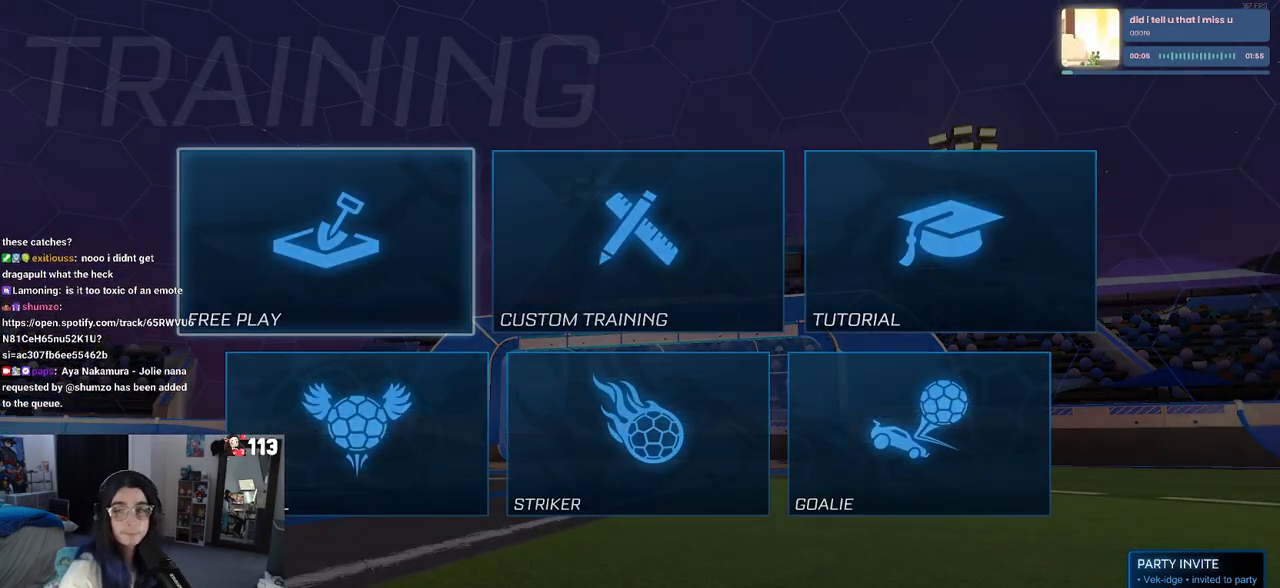
{"buttons": [], "left_stick": "center", "right_stick": "center", "events": [[50, "CROSS", "down"], [133, "CROSS", "up"], [233, "CROSS", "down"], [300, "CROSS", "up"], [383, "CROSS", "down"], [450, "CROSS", "up"]]}
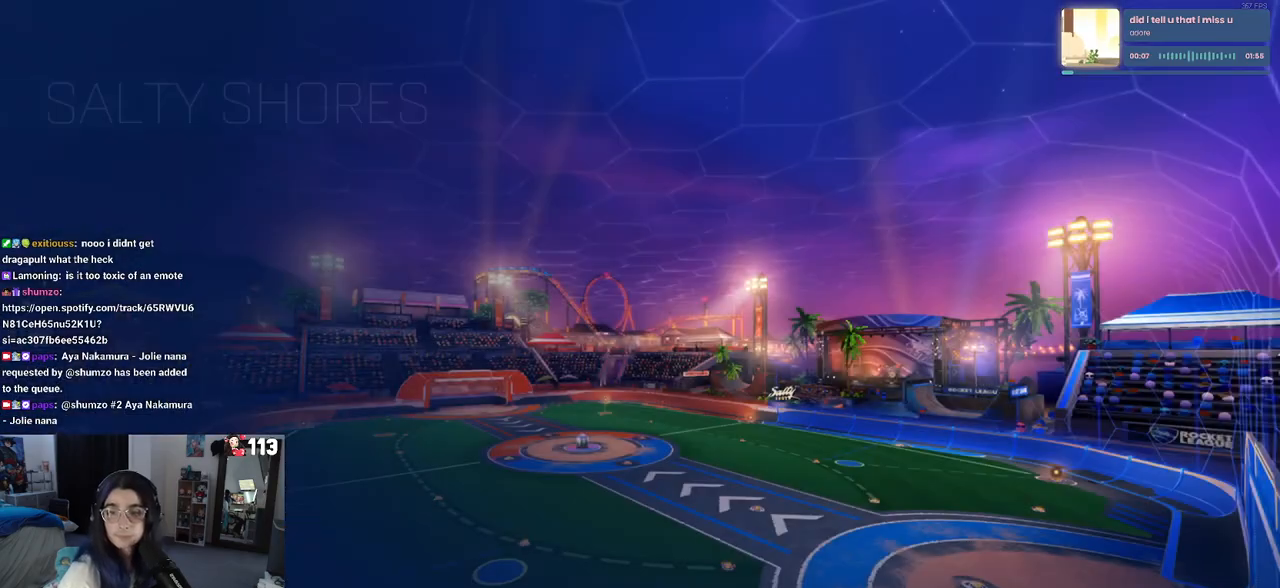
{"buttons": [], "left_stick": "center", "right_stick": "center", "events": []}
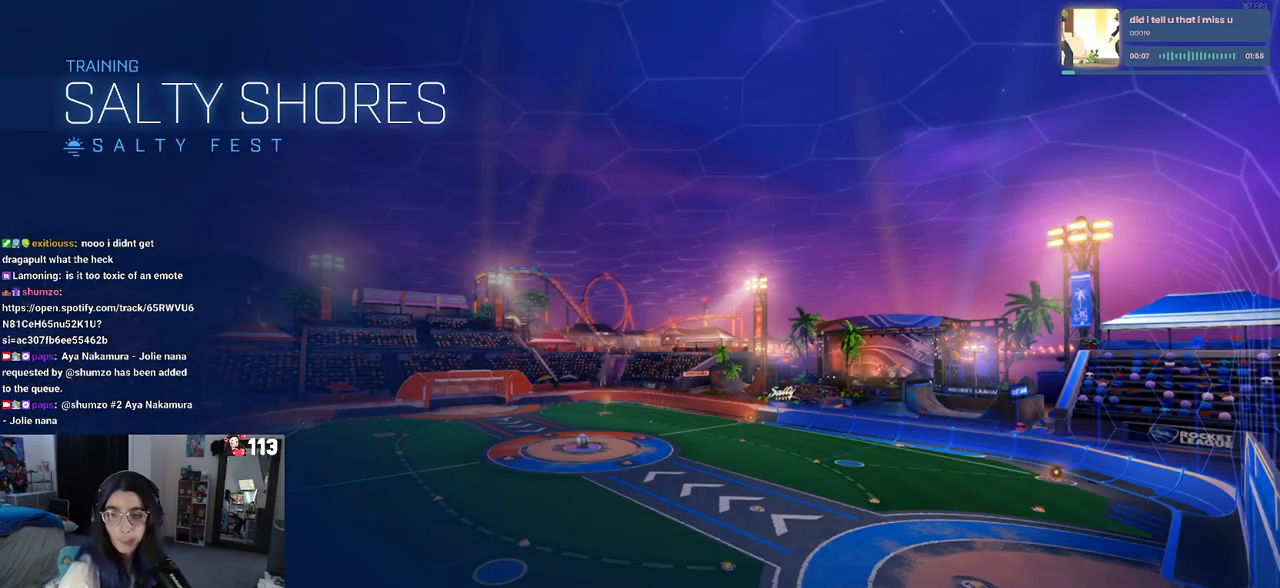
{"buttons": [], "left_stick": "center", "right_stick": "center", "events": []}
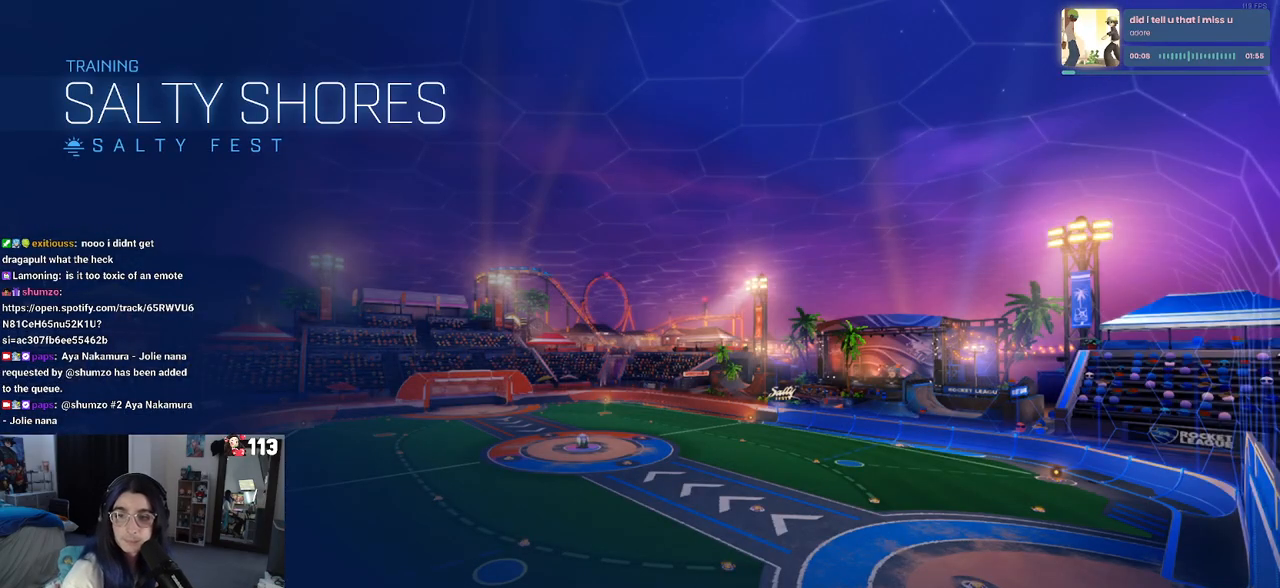
{"buttons": [], "left_stick": "center", "right_stick": "center", "events": []}
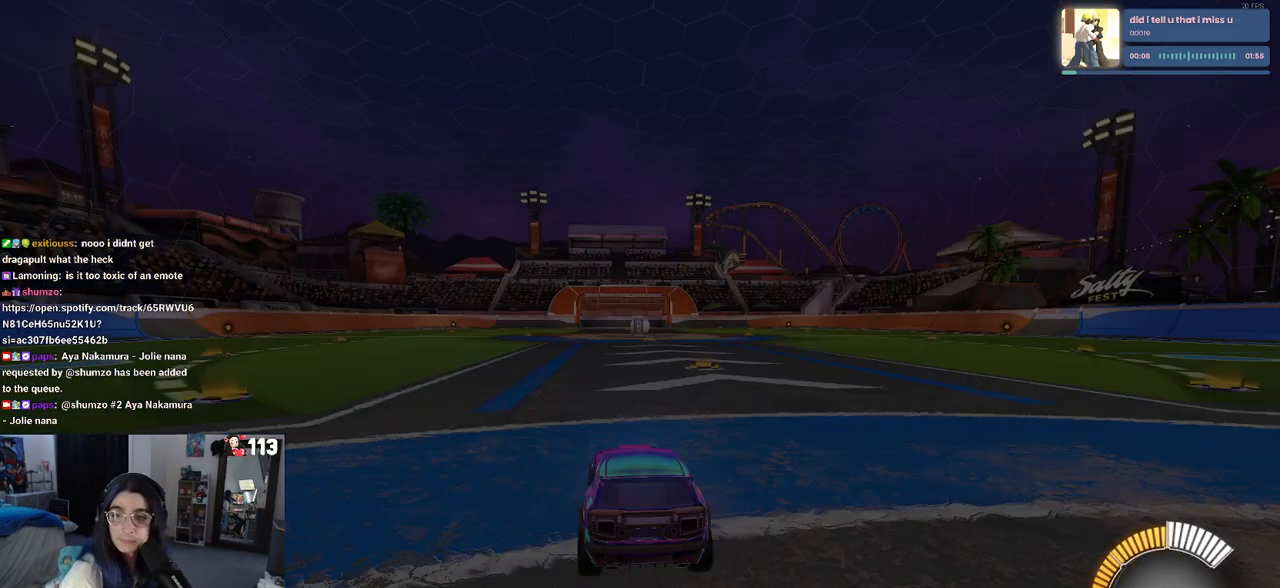
{"buttons": [], "left_stick": "center", "right_stick": "center", "events": []}
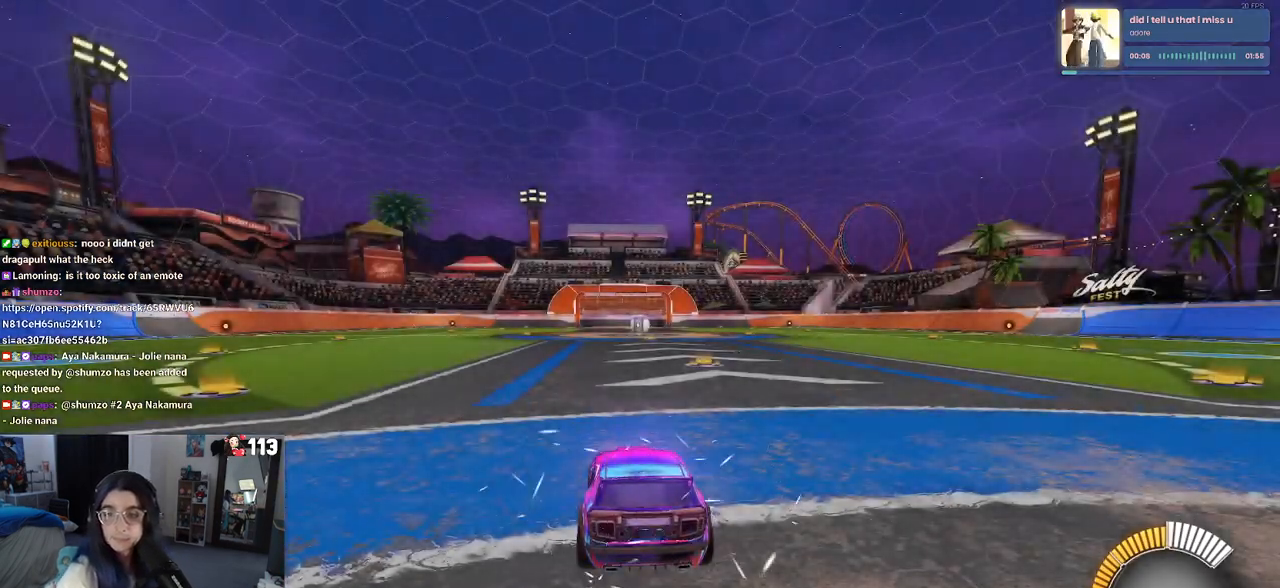
{"buttons": [], "left_stick": "center", "right_stick": "center", "events": []}
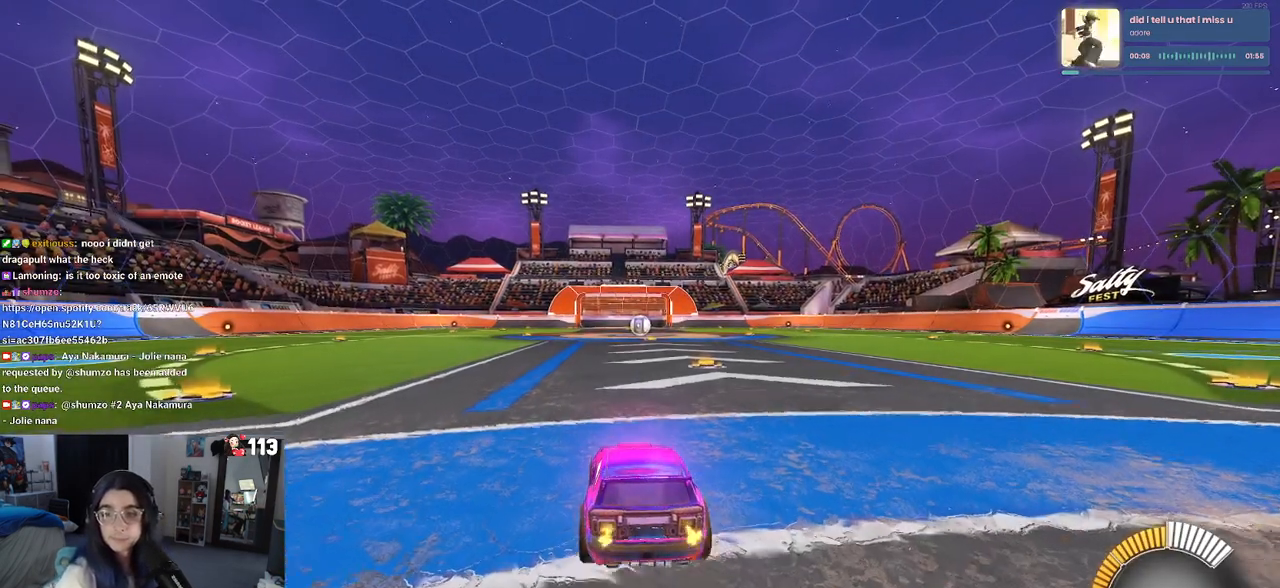
{"buttons": ["L1", "R1"], "left_stick": "right", "right_stick": "center", "events": [[117, "left_stick", "right"], [217, "R1", "down"], [267, "CROSS", "down"], [333, "L1", "down"], [367, "CROSS", "up"]]}
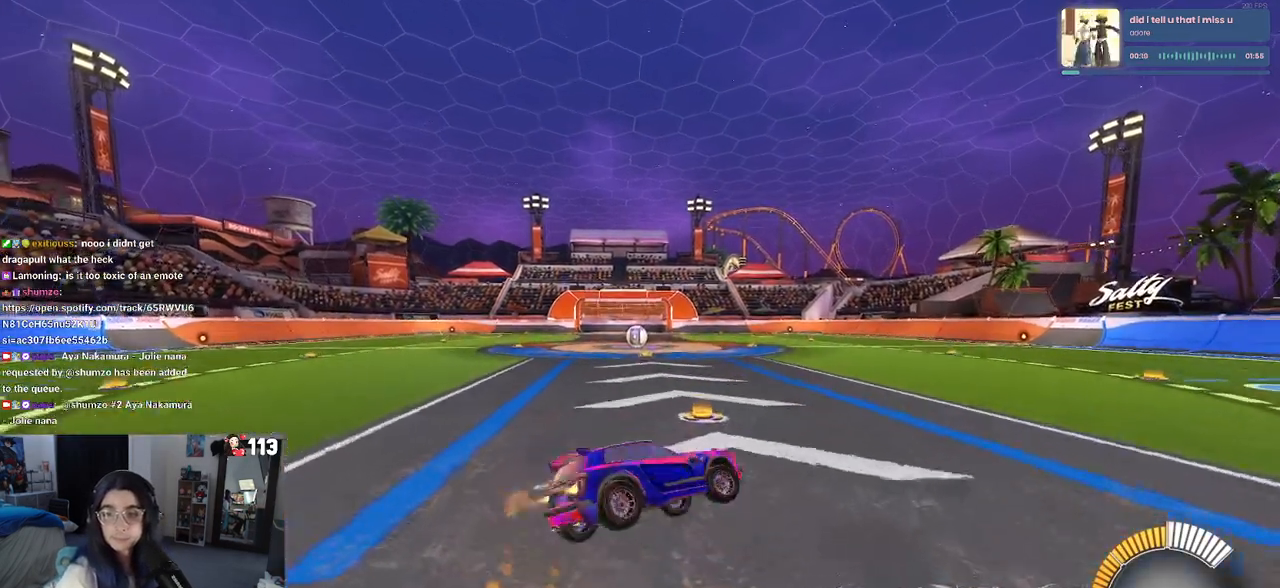
{"buttons": [], "left_stick": "center", "right_stick": "center", "events": [[17, "L1", "up"], [117, "R1", "up"], [450, "left_stick", "center"]]}
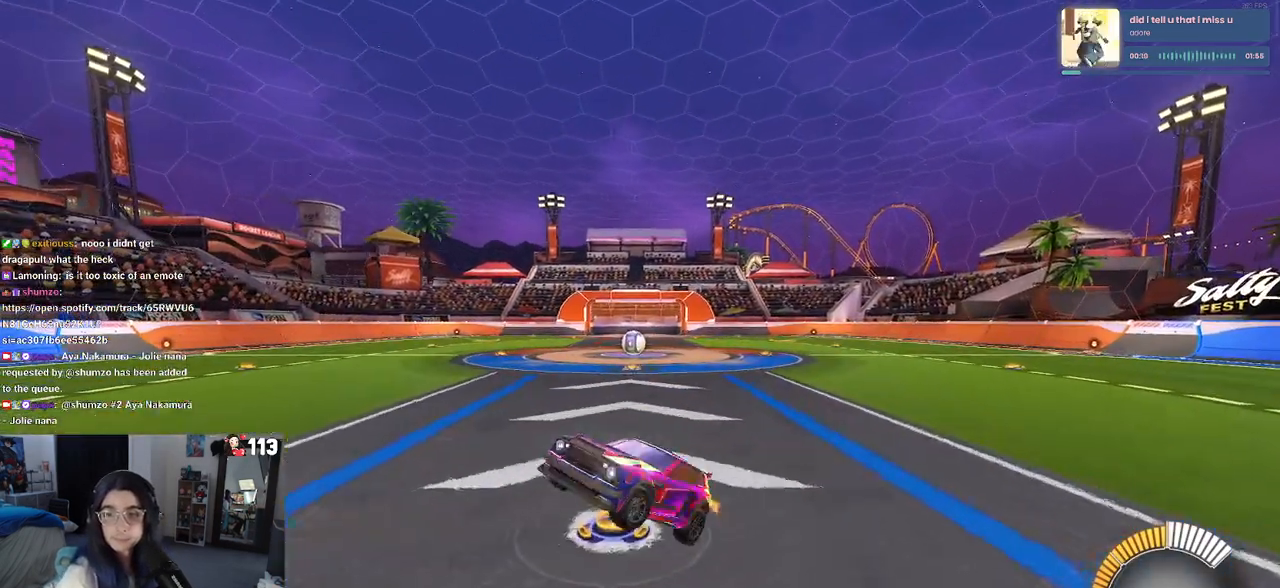
{"buttons": ["CROSS", "SQUARE"], "left_stick": "up-right", "right_stick": "center", "events": [[17, "SQUARE", "down"], [167, "left_stick", "left"], [417, "left_stick", "up-right"], [467, "CROSS", "down"]]}
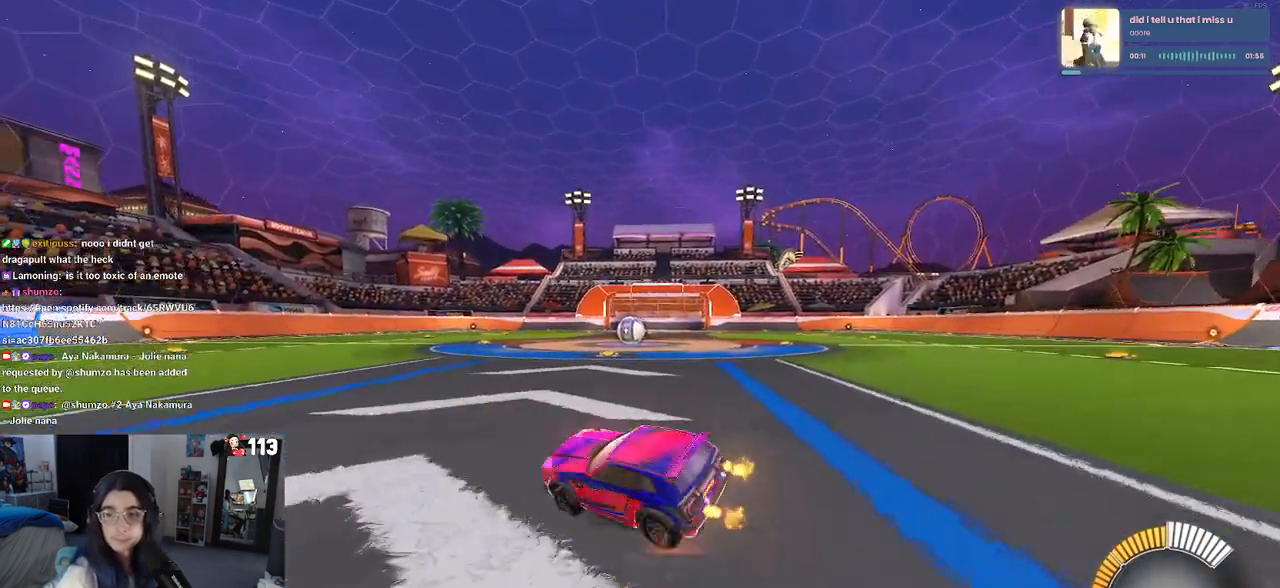
{"buttons": ["SQUARE"], "left_stick": "up-right", "right_stick": "center", "events": [[83, "CROSS", "up"]]}
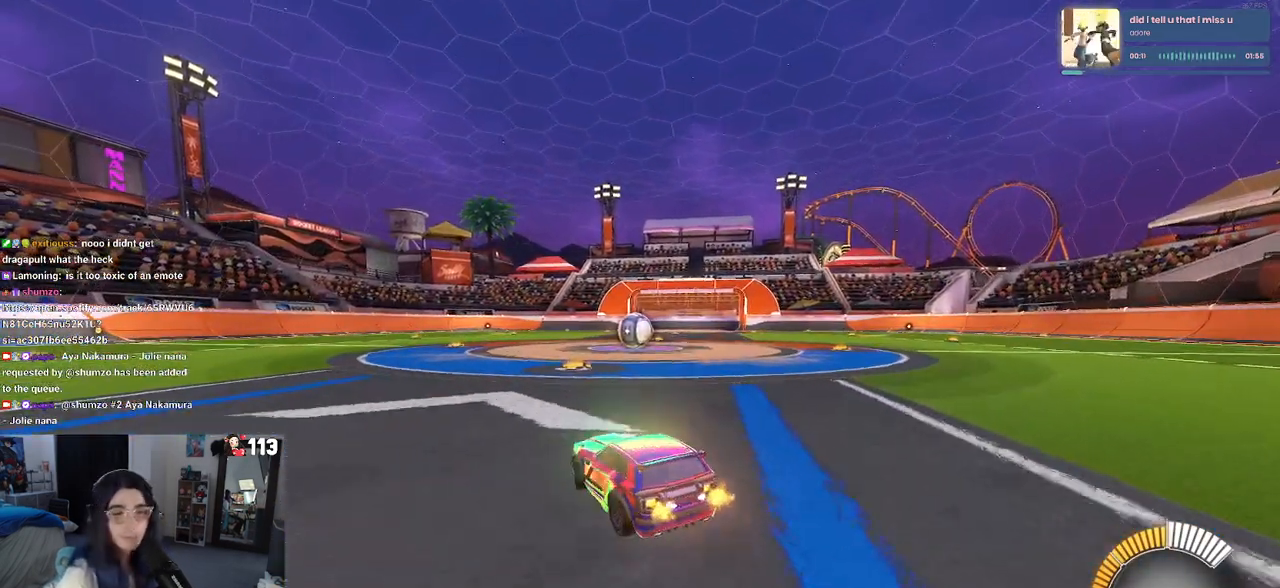
{"buttons": [], "left_stick": "center", "right_stick": "center", "events": [[233, "left_stick", "right"], [300, "SQUARE", "up"], [500, "left_stick", "center"]]}
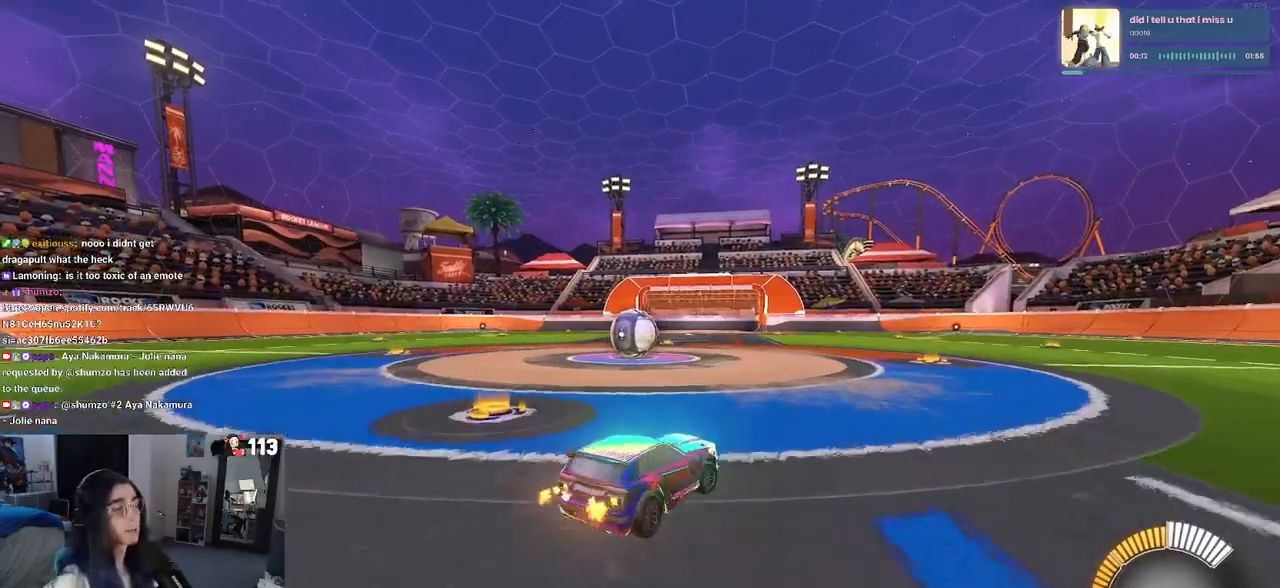
{"buttons": ["L2"], "left_stick": "left", "right_stick": "center", "events": [[333, "SQUARE", "down"], [333, "left_stick", "left"], [433, "L2", "down"], [467, "SQUARE", "up"]]}
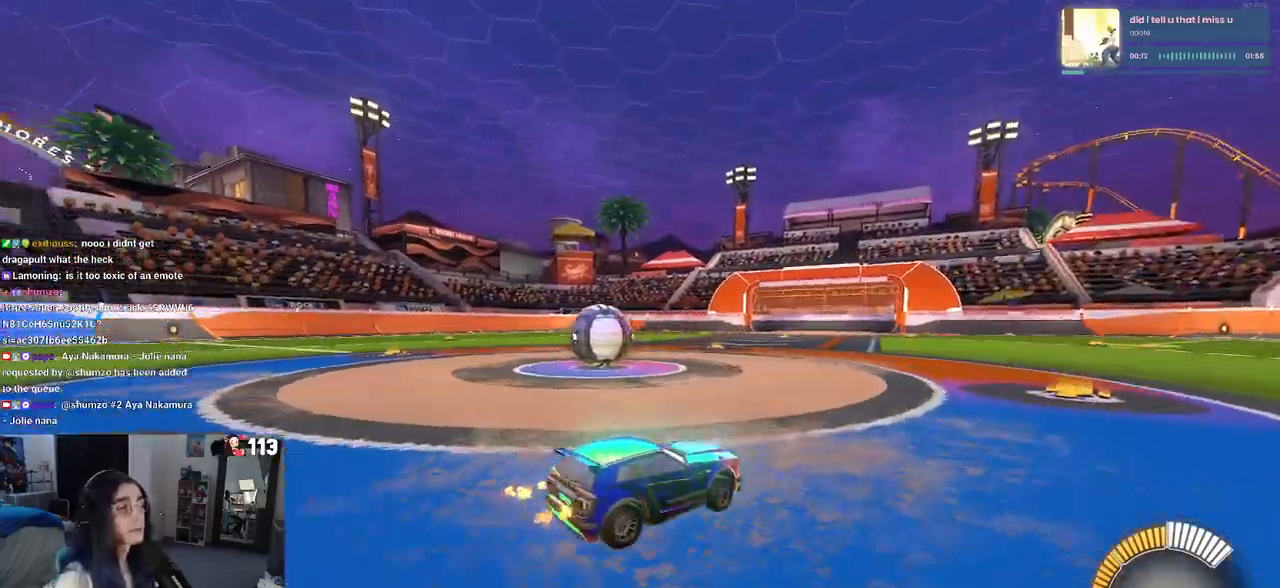
{"buttons": [], "left_stick": "center", "right_stick": "center", "events": [[117, "L2", "up"], [267, "left_stick", "center"]]}
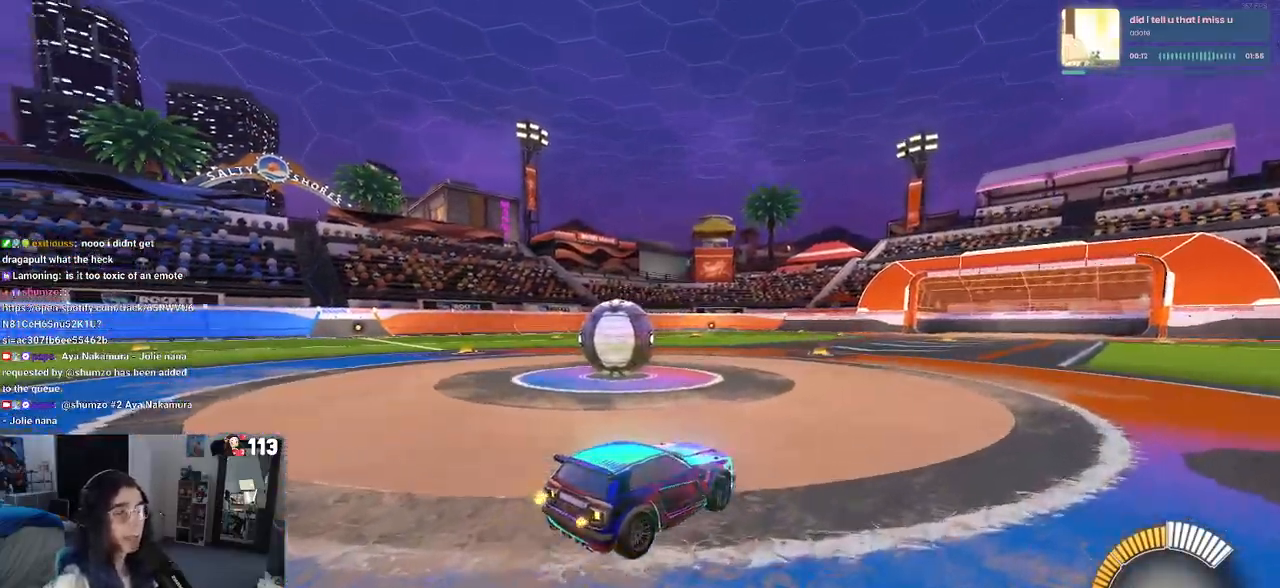
{"buttons": [], "left_stick": "left", "right_stick": "center", "events": [[50, "left_stick", "left"], [283, "left_stick", "center"], [367, "left_stick", "left"]]}
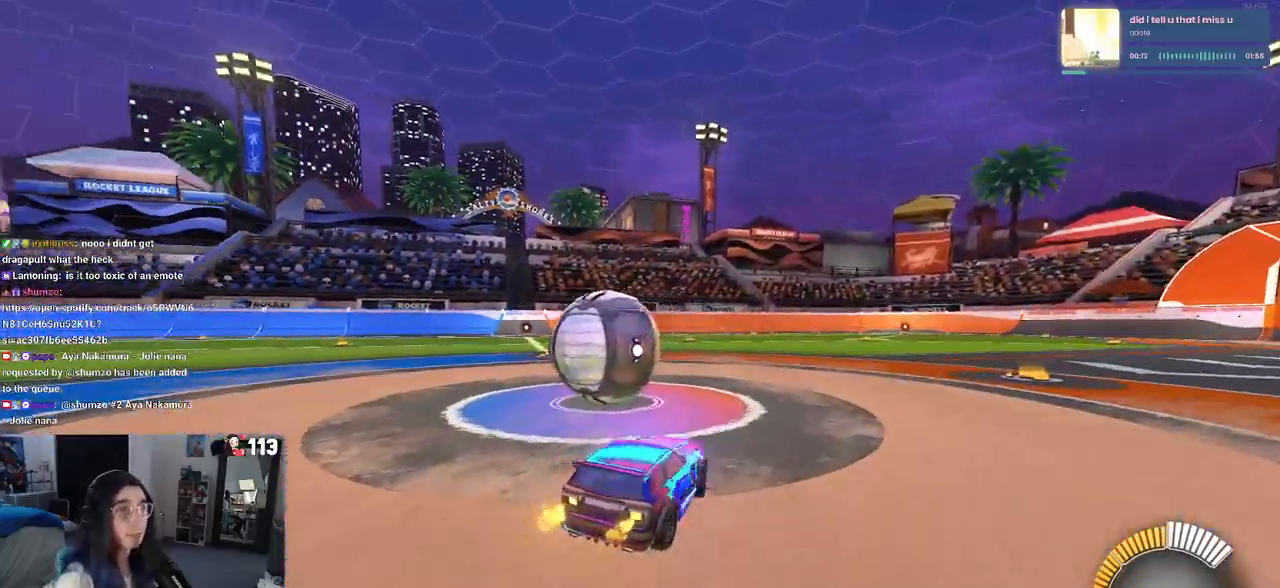
{"buttons": ["R1"], "left_stick": "left", "right_stick": "center", "events": [[300, "R1", "down"], [333, "left_stick", "center"], [500, "left_stick", "left"]]}
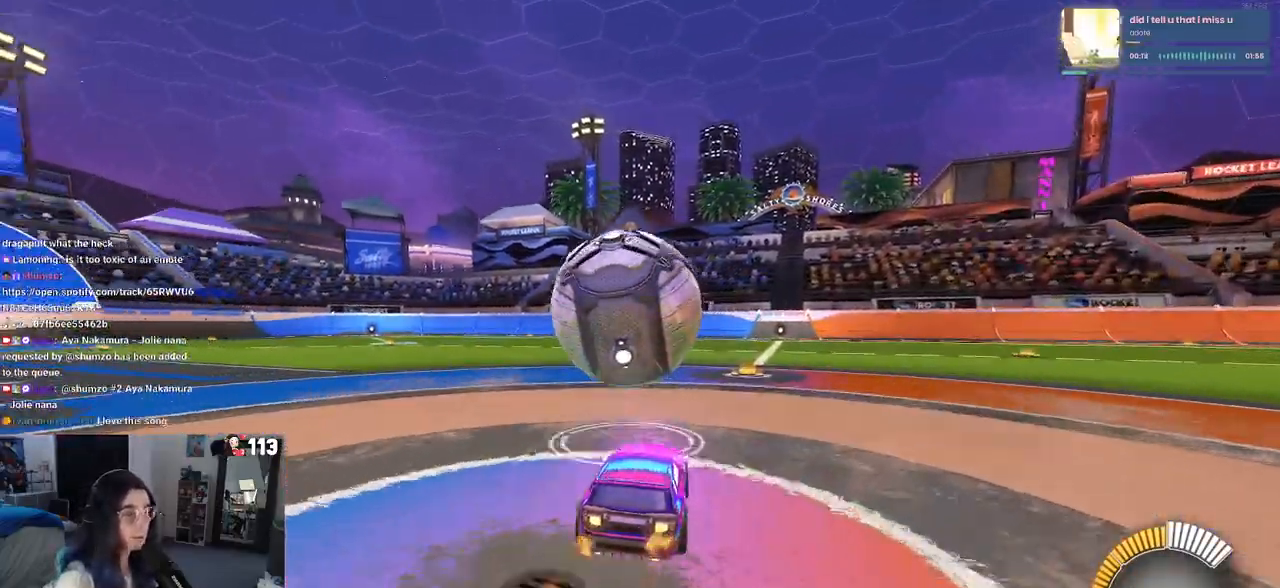
{"buttons": ["R1"], "left_stick": "right", "right_stick": "center", "events": [[167, "R1", "up"], [233, "left_stick", "center"], [317, "left_stick", "right"], [467, "R1", "down"]]}
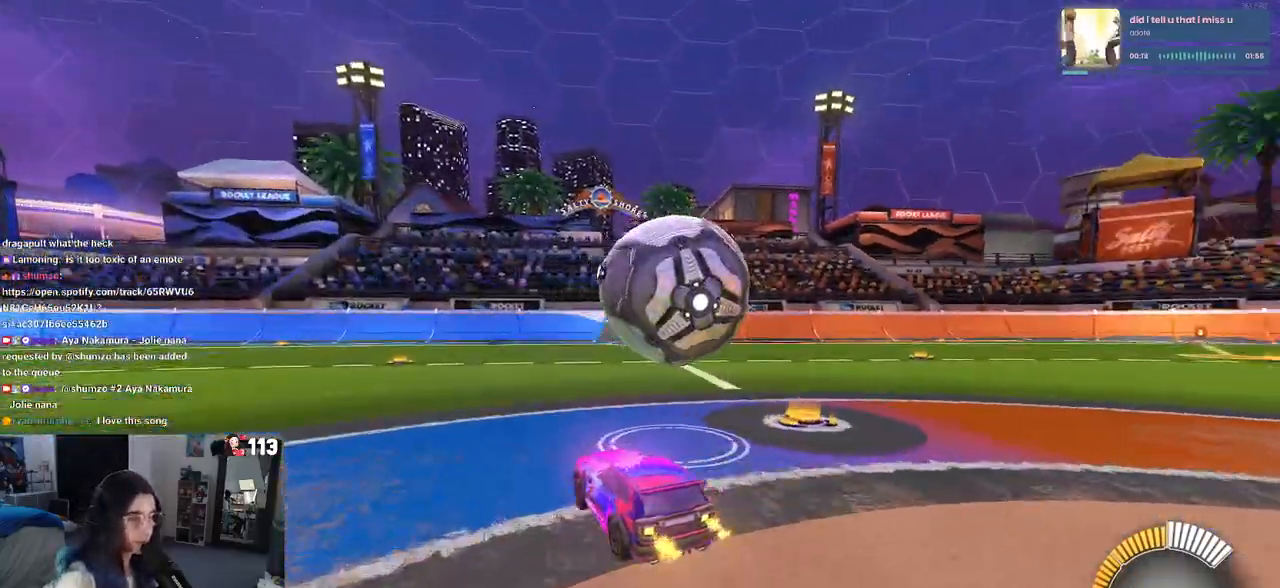
{"buttons": [], "left_stick": "center", "right_stick": "center", "events": [[33, "left_stick", "center"], [267, "R1", "up"], [267, "left_stick", "right"], [500, "left_stick", "center"]]}
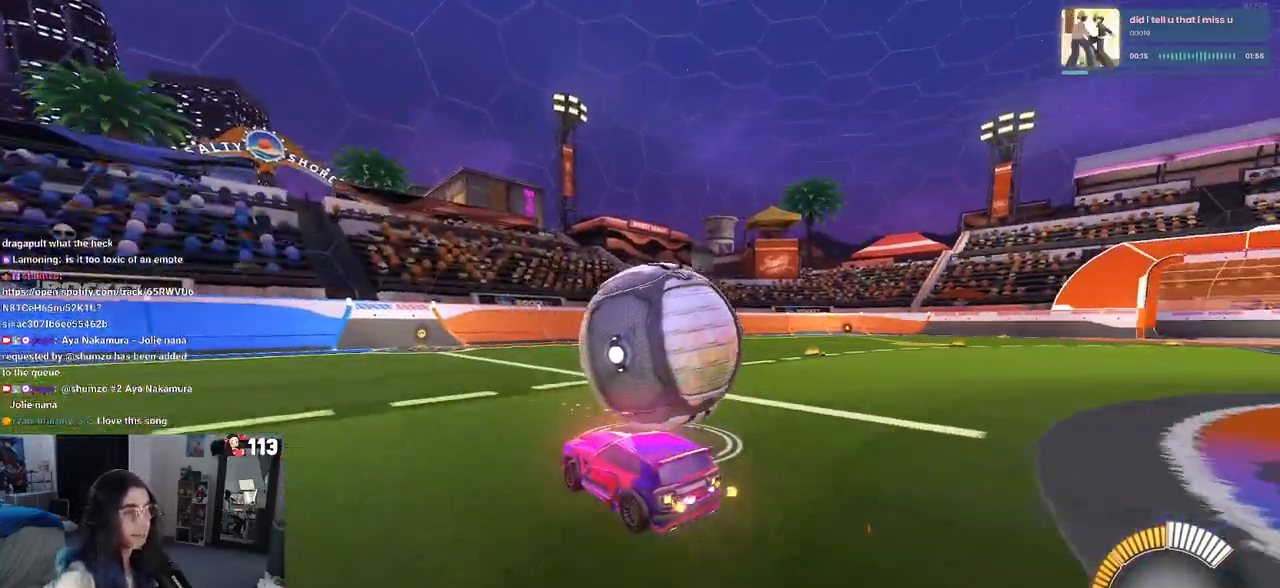
{"buttons": [], "left_stick": "right", "right_stick": "center", "events": [[183, "L2", "down"], [333, "left_stick", "right"], [383, "L2", "up"]]}
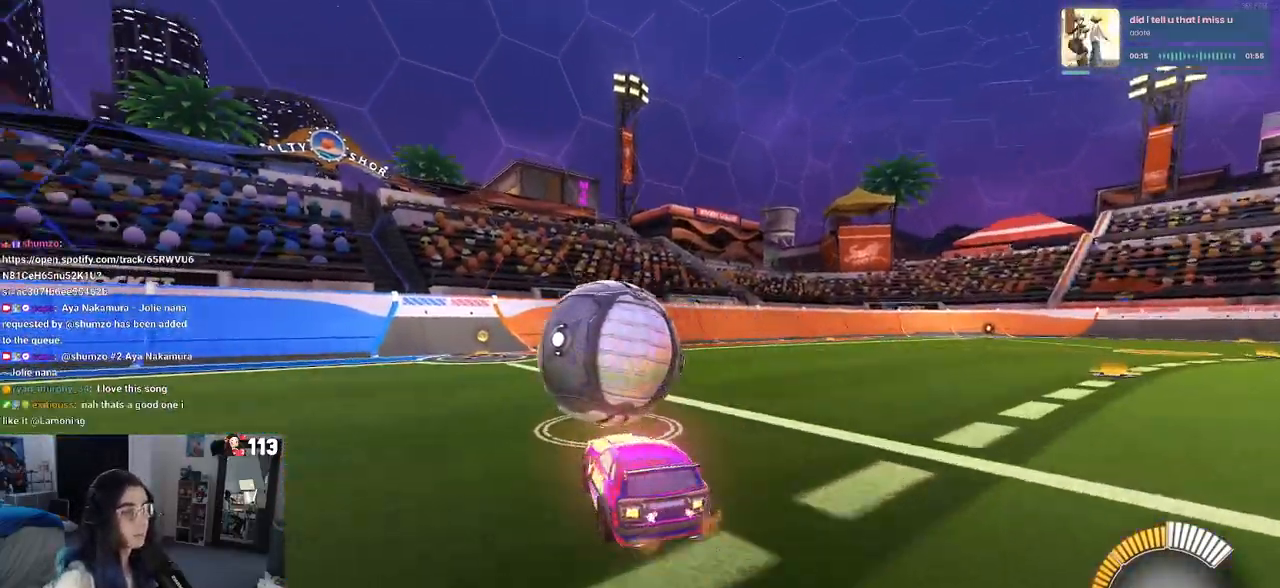
{"buttons": [], "left_stick": "center", "right_stick": "center", "events": [[17, "left_stick", "center"], [83, "left_stick", "left"], [250, "R1", "down"], [283, "left_stick", "center"], [450, "R1", "up"]]}
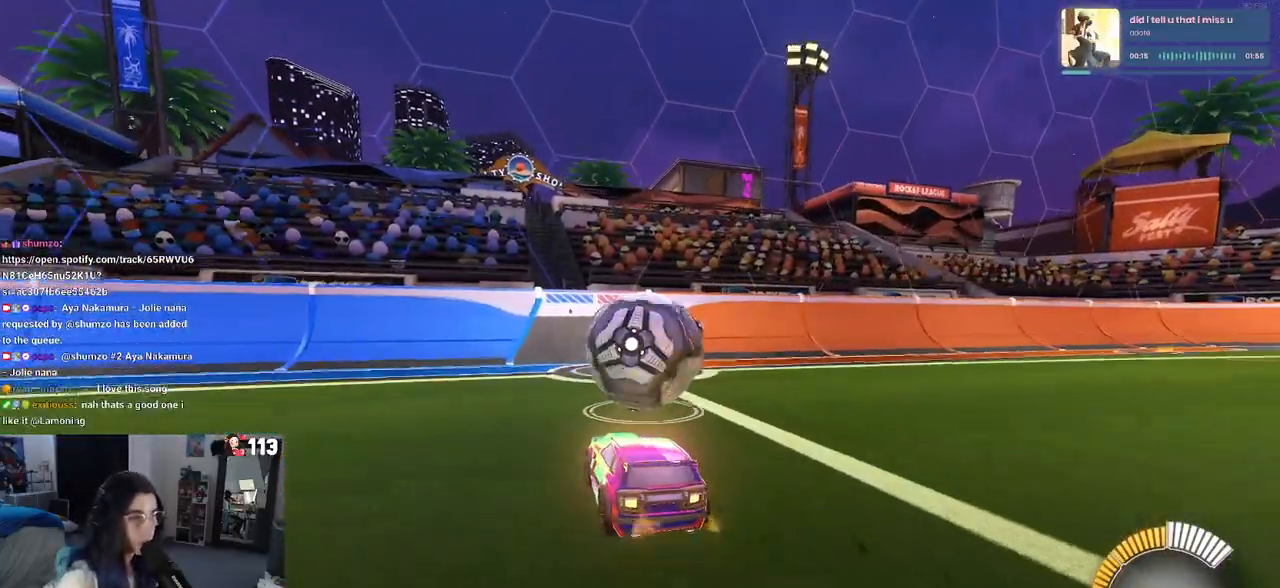
{"buttons": [], "left_stick": "center", "right_stick": "center", "events": [[50, "L2", "down"], [217, "L2", "up"]]}
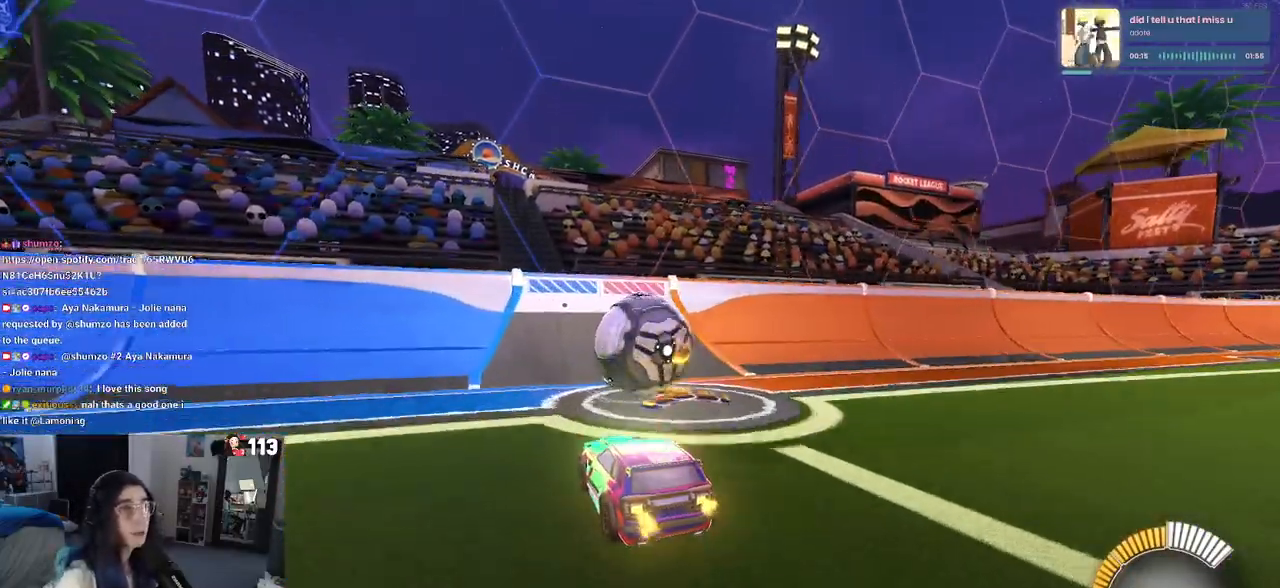
{"buttons": ["R1"], "left_stick": "center", "right_stick": "center", "events": [[133, "left_stick", "right"], [150, "R1", "down"], [267, "left_stick", "center"]]}
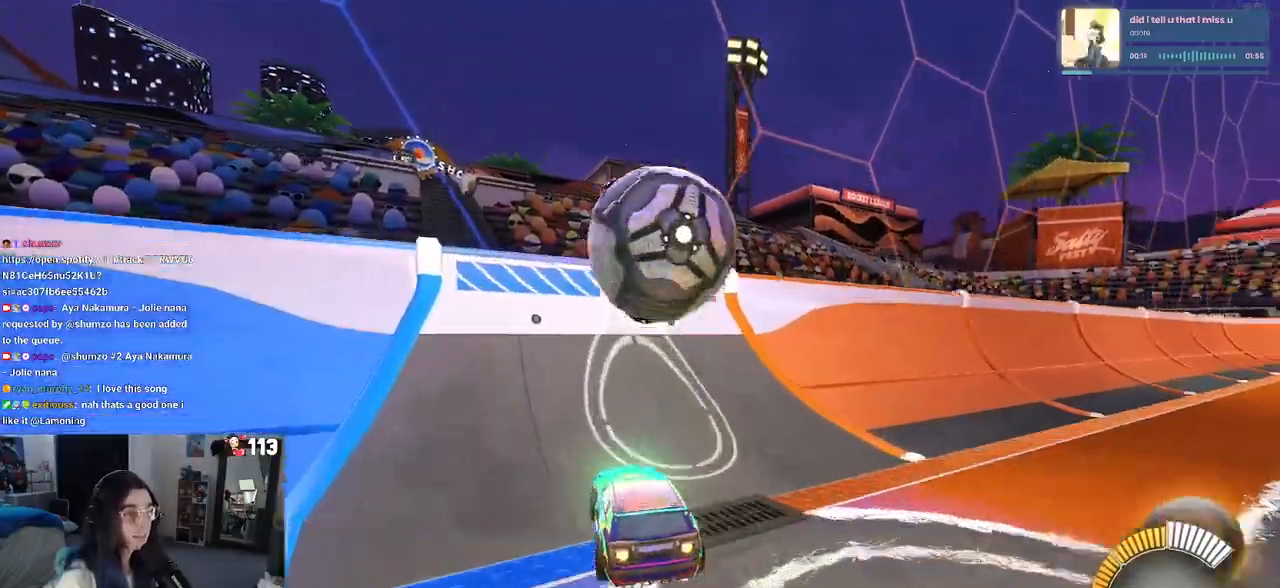
{"buttons": ["CROSS", "L1"], "left_stick": "right", "right_stick": "center", "events": [[83, "left_stick", "left"], [133, "R1", "up"], [167, "left_stick", "center"], [333, "left_stick", "right"], [383, "CROSS", "down"], [383, "L1", "down"]]}
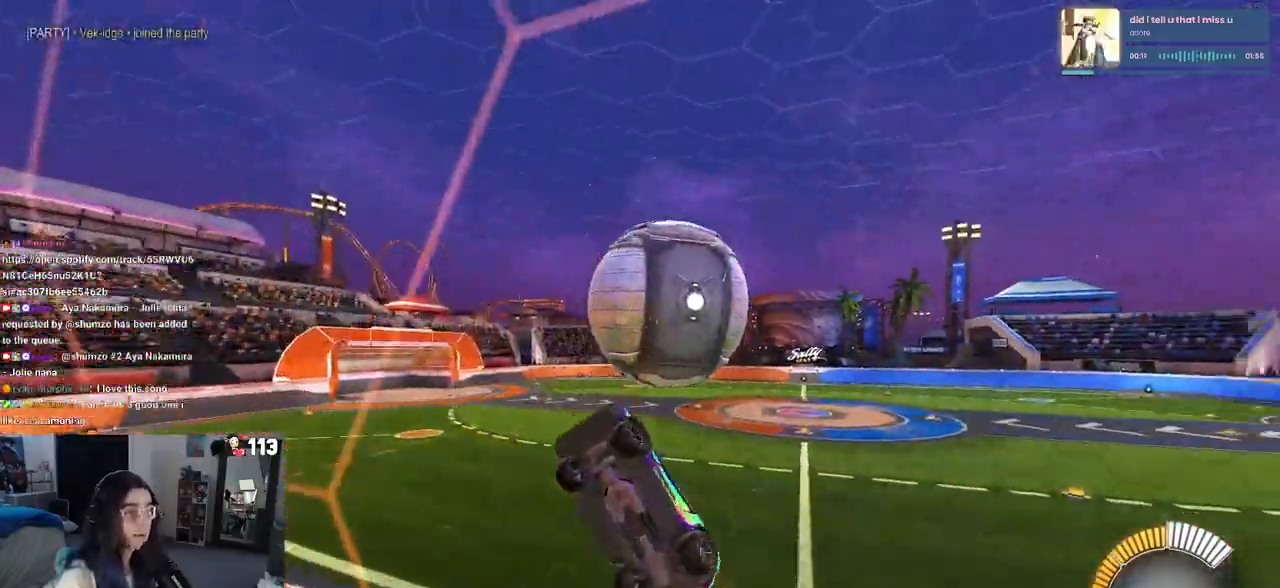
{"buttons": ["L1", "R1"], "left_stick": "up-right", "right_stick": "center", "events": [[67, "CROSS", "up"], [417, "left_stick", "up-right"], [500, "R1", "down"]]}
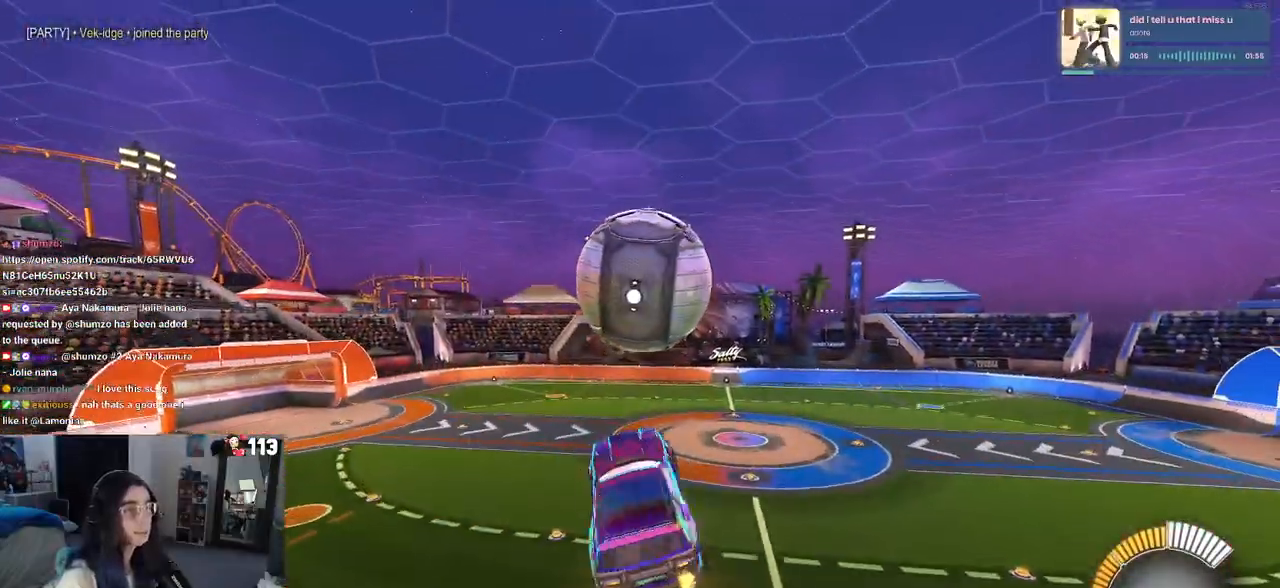
{"buttons": ["R1"], "left_stick": "down-left", "right_stick": "center", "events": [[50, "left_stick", "center"], [200, "left_stick", "left"], [267, "R1", "up"], [317, "left_stick", "down-left"], [350, "R1", "down"], [450, "L1", "up"]]}
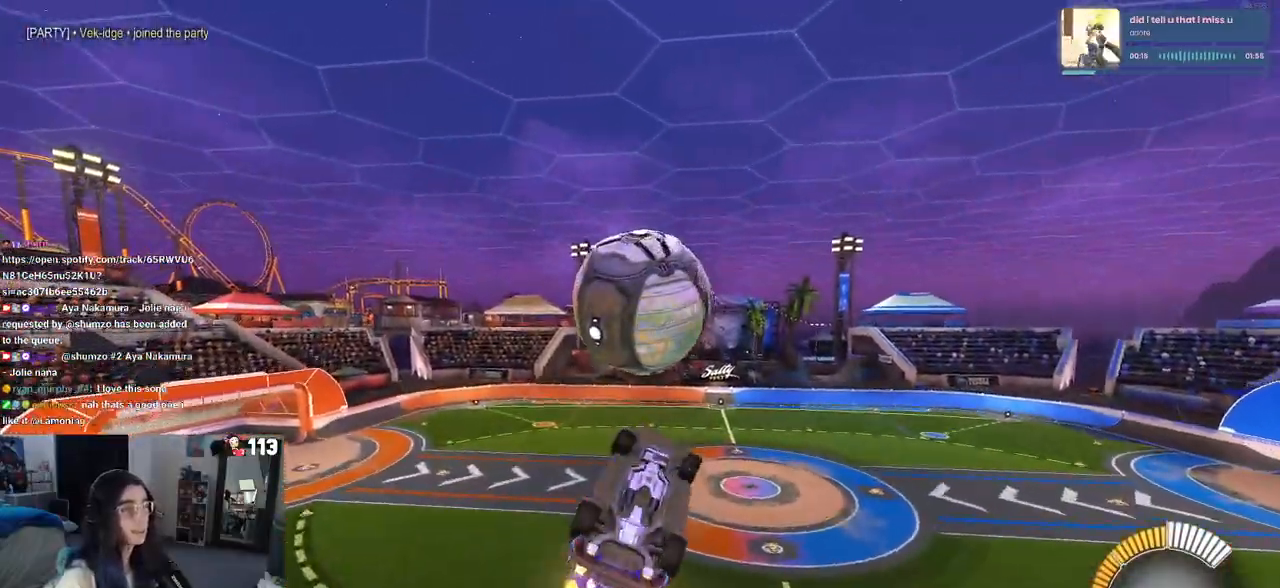
{"buttons": ["L1"], "left_stick": "up-right", "right_stick": "center", "events": [[117, "left_stick", "down-right"], [217, "R1", "up"], [217, "left_stick", "up-right"], [483, "L1", "down"]]}
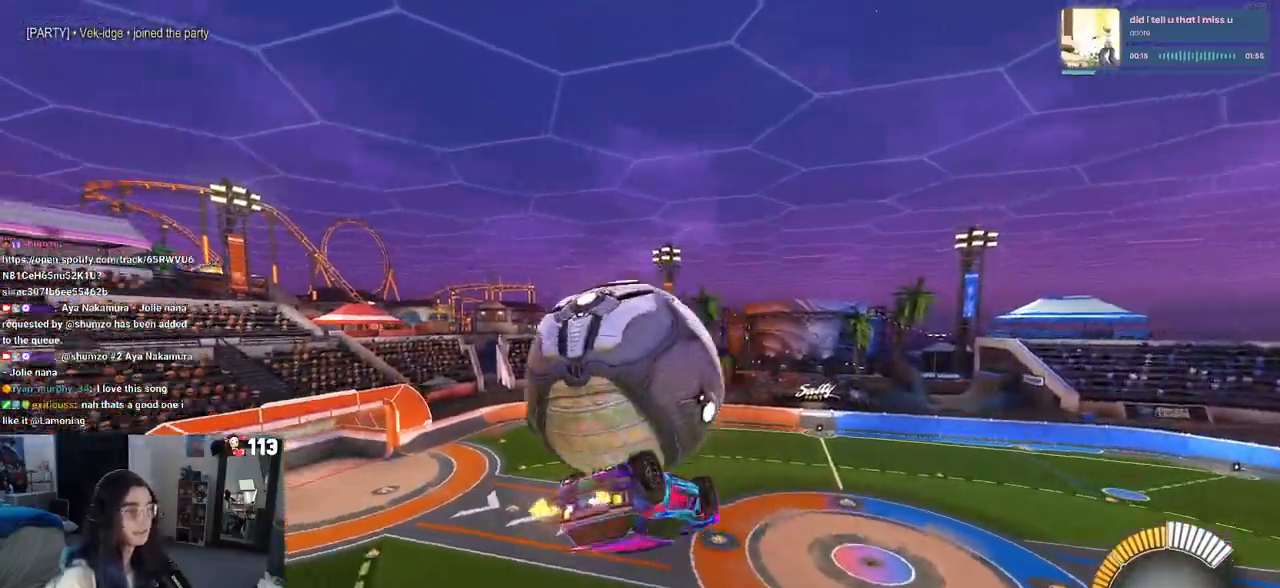
{"buttons": ["L1", "R1"], "left_stick": "up-left", "right_stick": "center", "events": [[150, "left_stick", "up"], [283, "left_stick", "up-left"], [483, "R1", "down"]]}
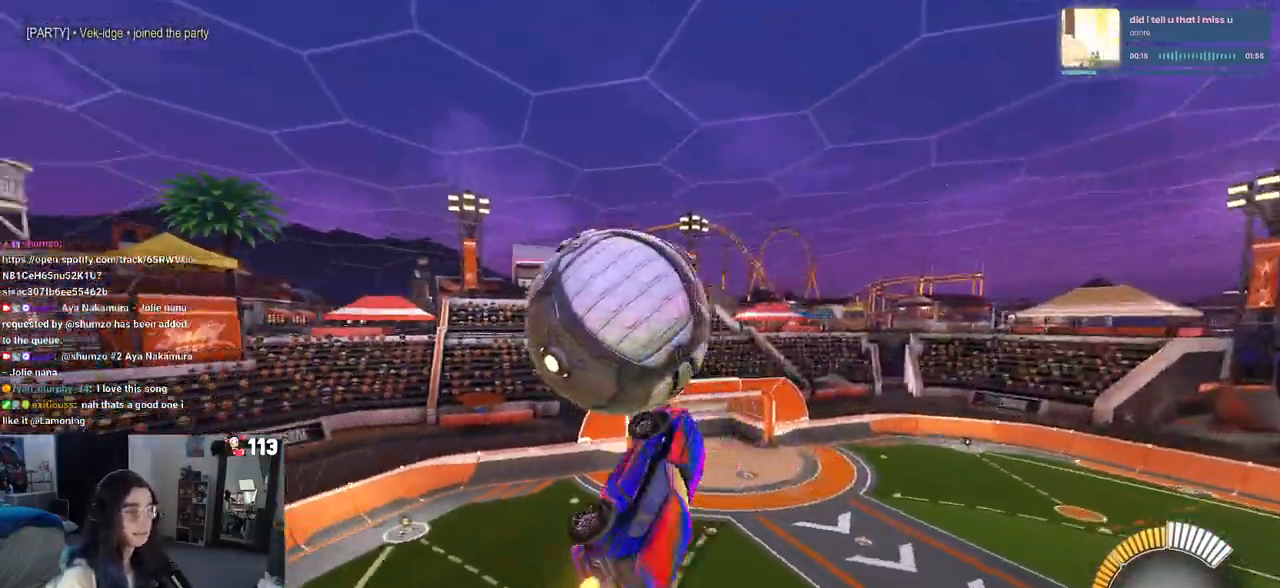
{"buttons": ["CROSS", "R1"], "left_stick": "left", "right_stick": "center", "events": [[17, "left_stick", "center"], [67, "left_stick", "right"], [217, "left_stick", "up"], [300, "L1", "up"], [300, "left_stick", "up-left"], [417, "CROSS", "down"], [467, "left_stick", "left"]]}
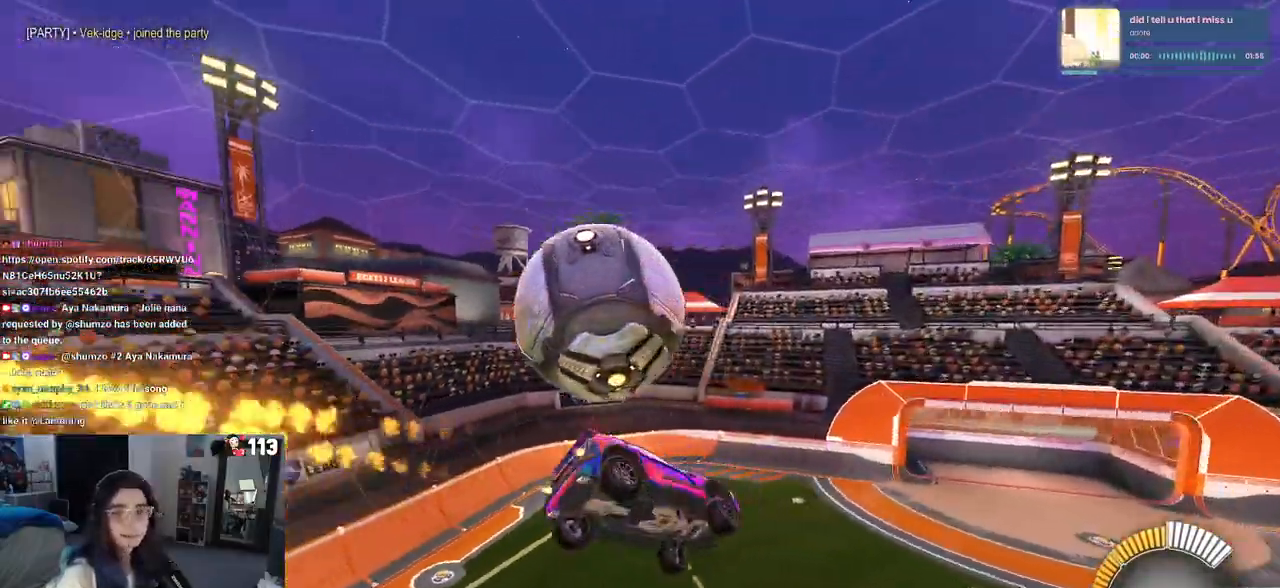
{"buttons": [], "left_stick": "center", "right_stick": "center", "events": [[17, "CROSS", "up"], [17, "R1", "up"], [50, "left_stick", "down"], [367, "left_stick", "center"]]}